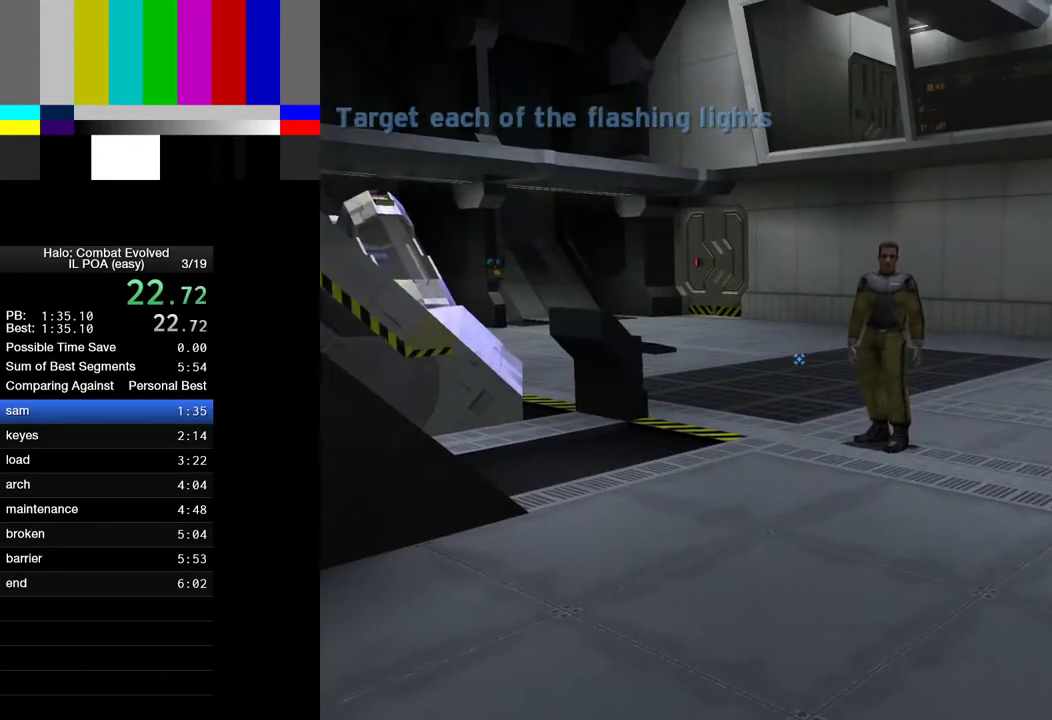
Gameplay with keyboard and mouse; each line is a JSON object with the keys and mouse buttons held at the frame after it. "events" lists presses ("down") and releases ("up") of "1", "2", "4", "a", "ctrl", "d", "e", "escape", "f", "g", "q", "r", "return", "s", "shift", "space", "tab", "w", "mouse_left" and "mouse_right" between this image and that frame as [ms after this image, input, new state], when the widget could be followed in between. "mouse_left", "mouse_right" = the "left", "right" buttons of the "mouse" list. No other keys are recorded. Not read: mouse_move.
{"keys": [], "mouse": [], "events": [[50, "w", "down"], [100, "w", "up"], [333, "w", "down"], [383, "w", "up"]]}
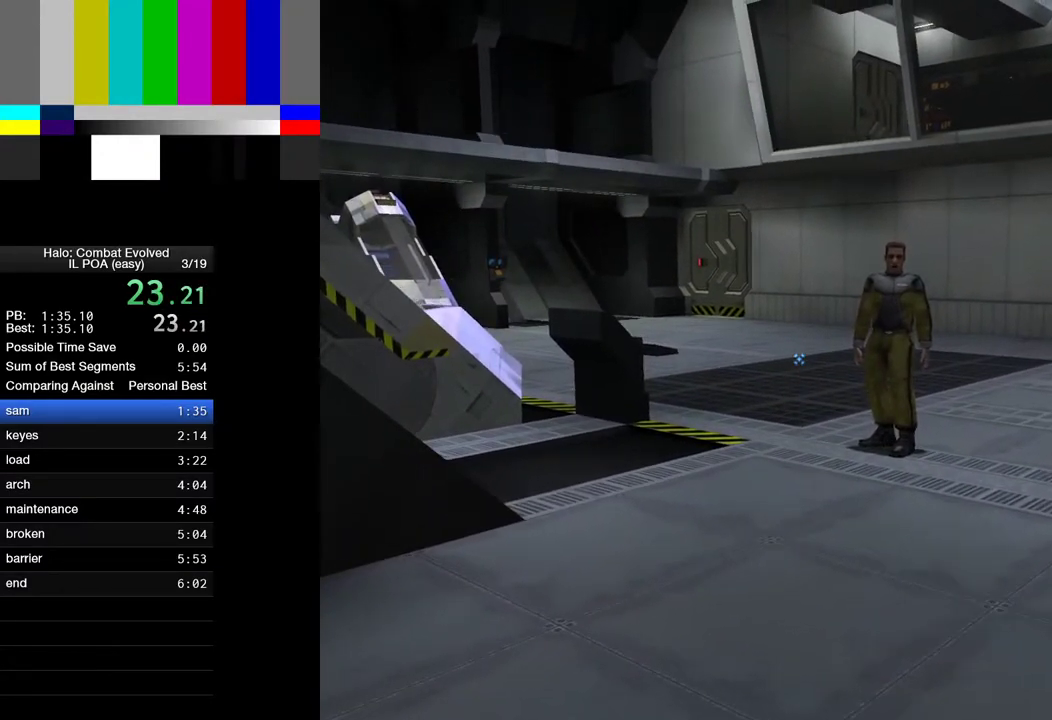
{"keys": [], "mouse": [], "events": []}
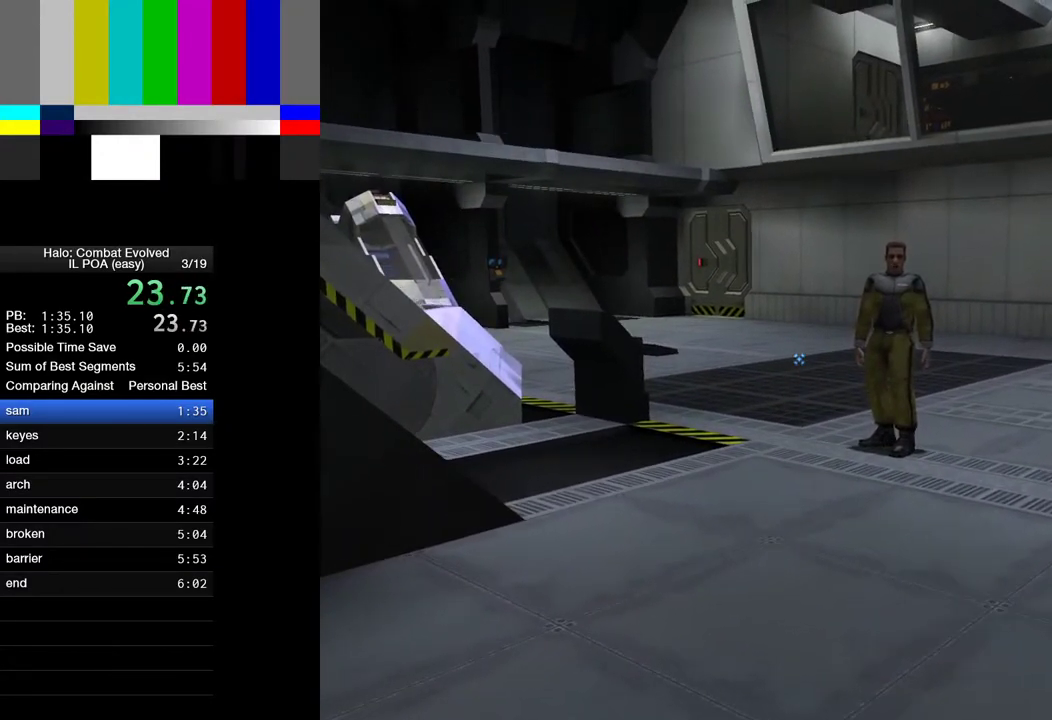
{"keys": [], "mouse": [], "events": []}
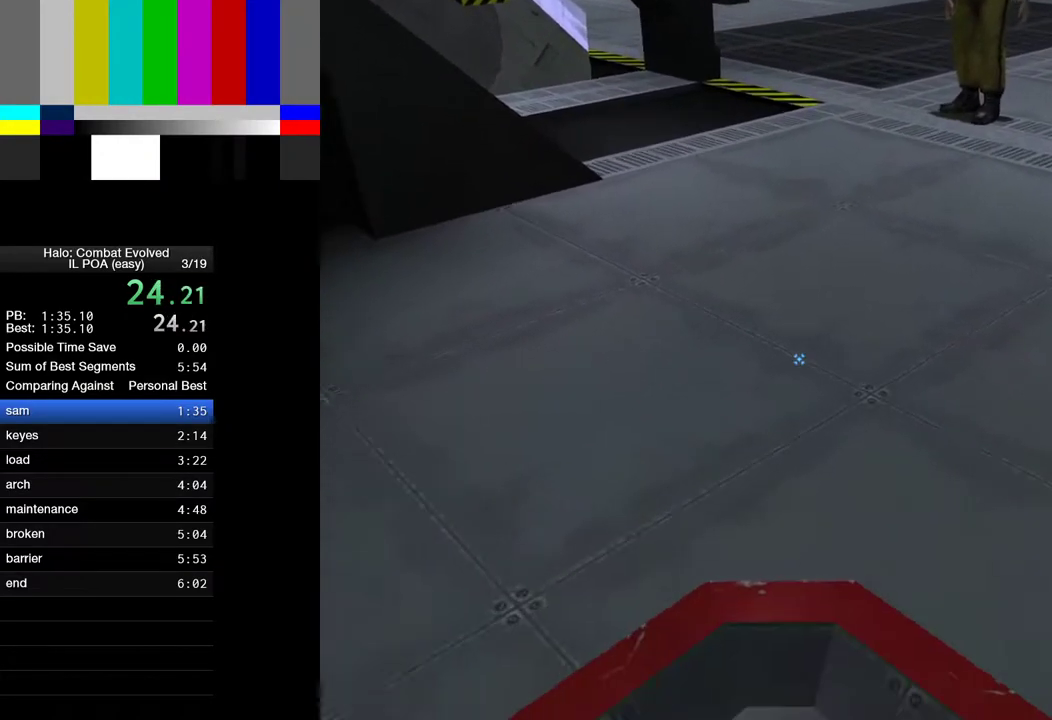
{"keys": [], "mouse": [], "events": []}
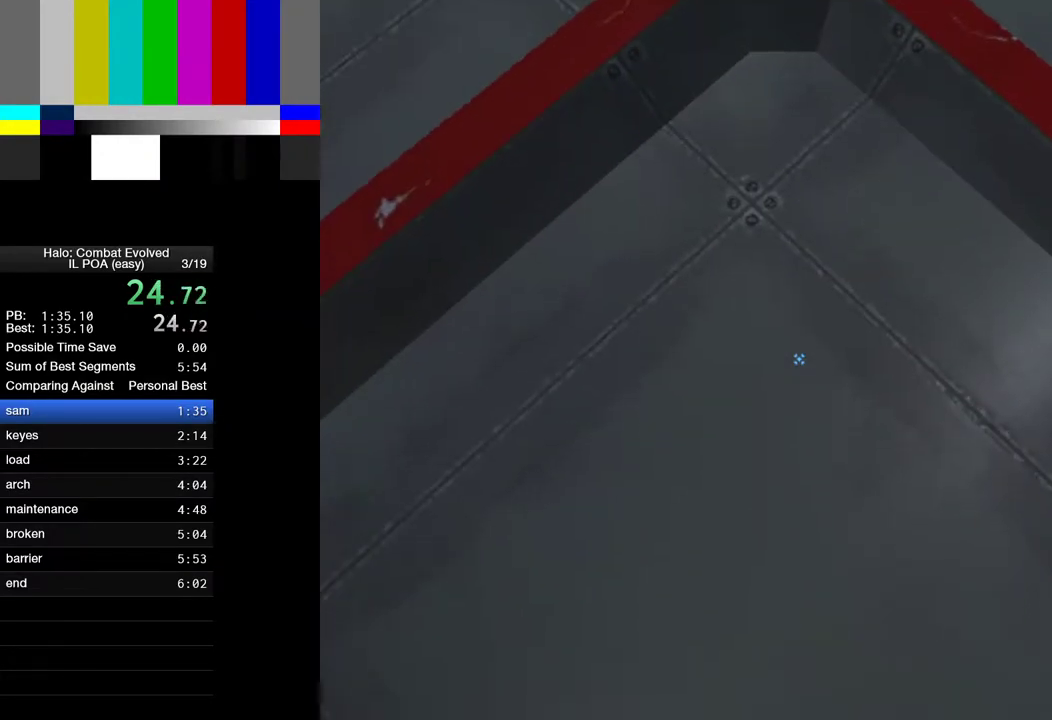
{"keys": [], "mouse": [], "events": []}
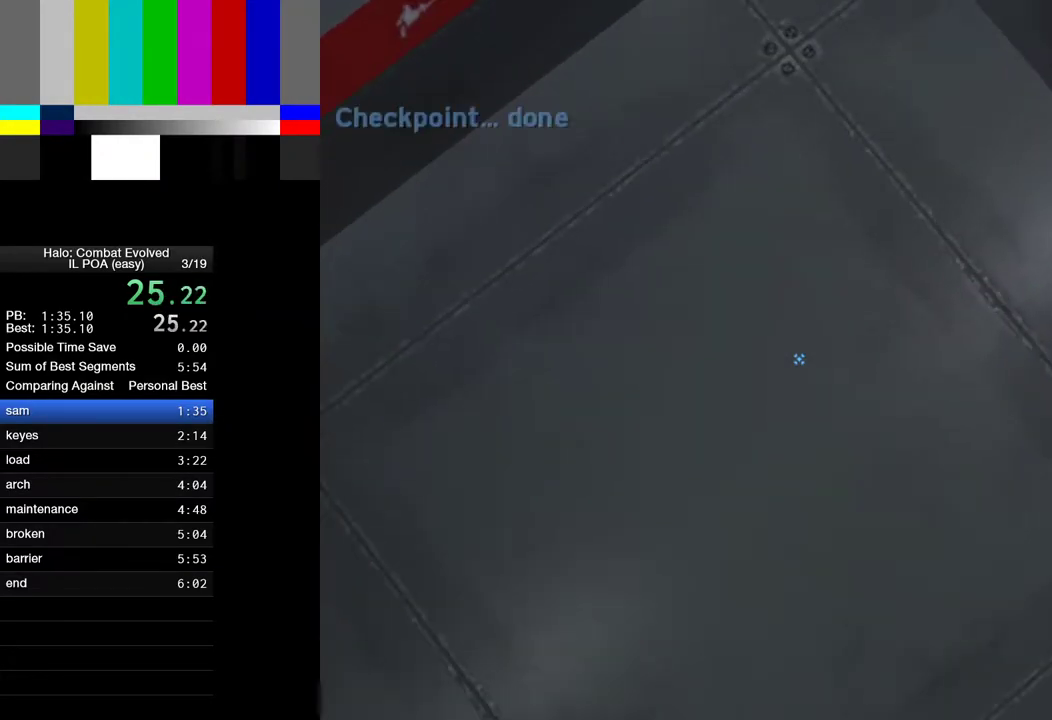
{"keys": [], "mouse": [], "events": [[367, "escape", "down"], [417, "escape", "up"]]}
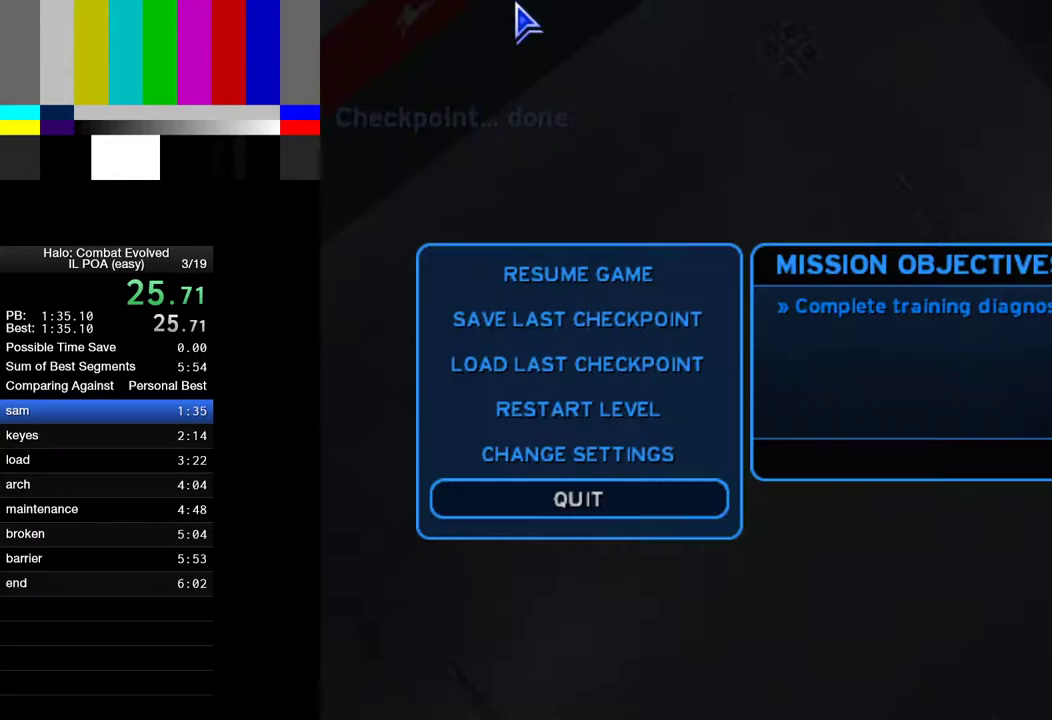
{"keys": ["return"], "mouse": [], "events": [[283, "return", "down"], [383, "return", "up"], [433, "return", "down"]]}
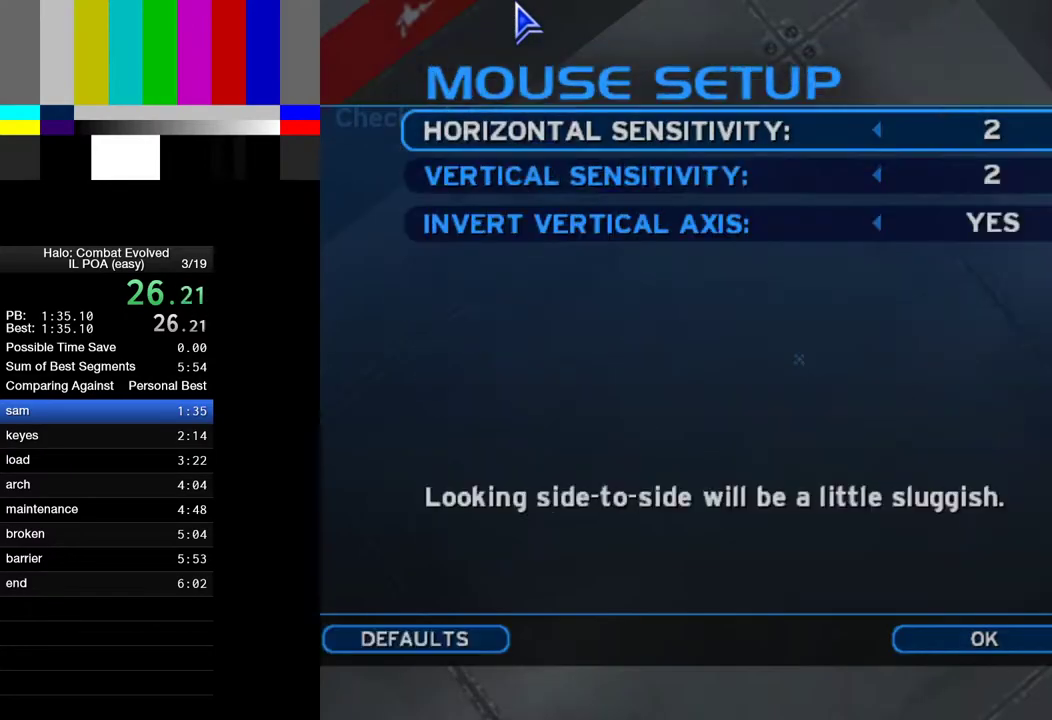
{"keys": [], "mouse": [], "events": [[17, "return", "up"]]}
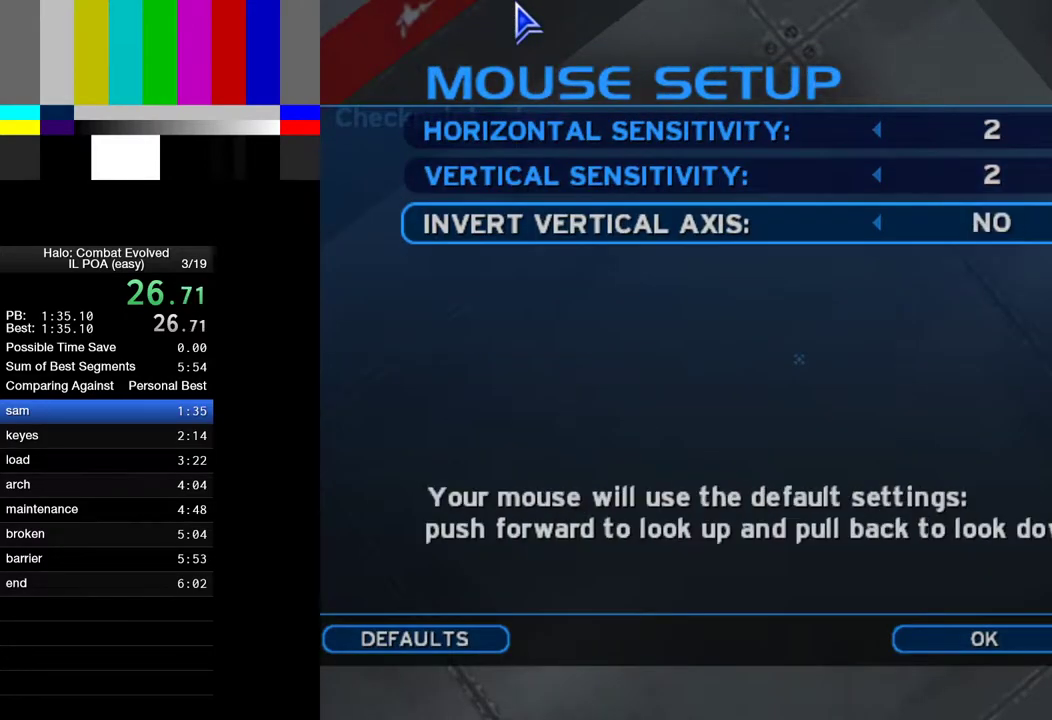
{"keys": ["return"], "mouse": [], "events": [[317, "return", "down"], [367, "return", "up"], [500, "return", "down"]]}
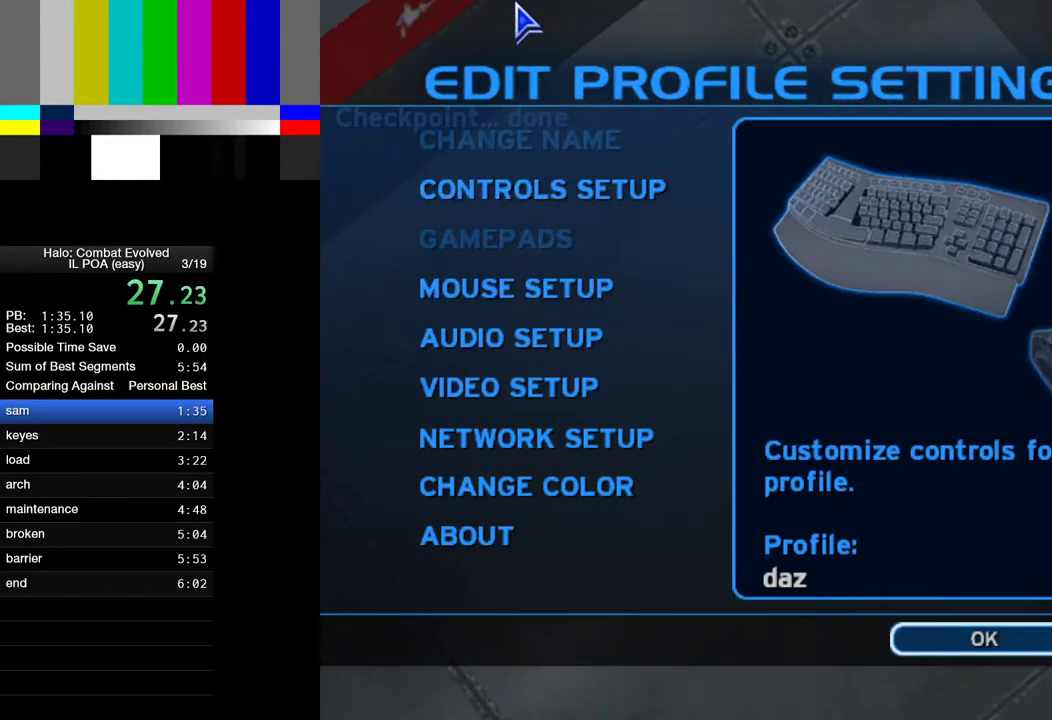
{"keys": [], "mouse": [], "events": [[100, "return", "up"]]}
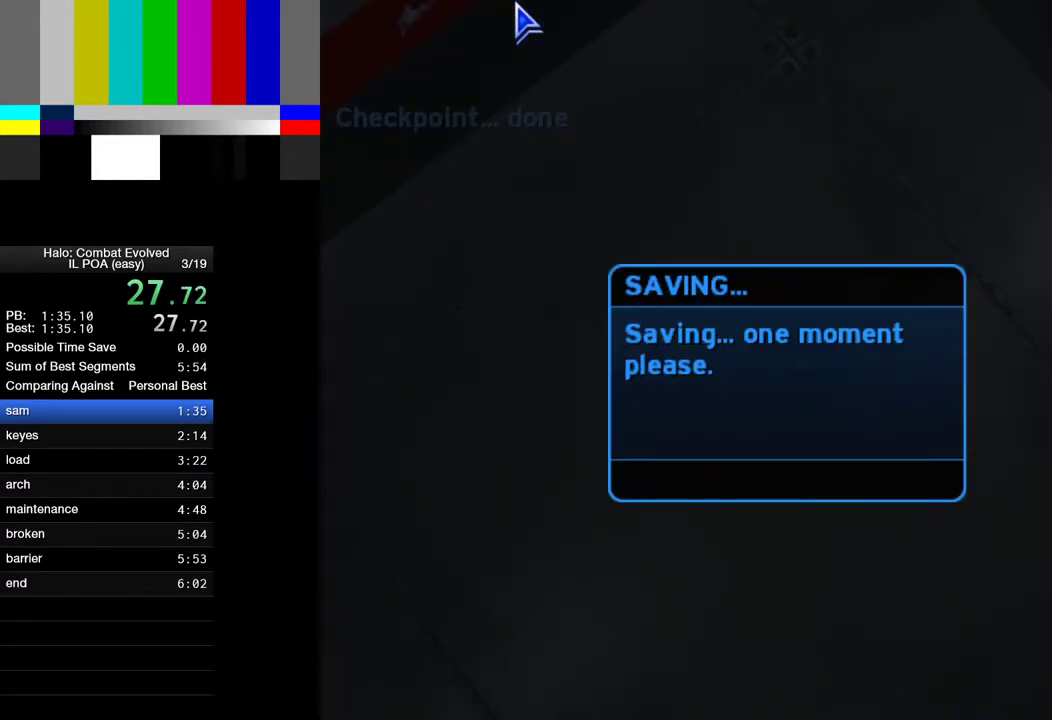
{"keys": [], "mouse": [], "events": []}
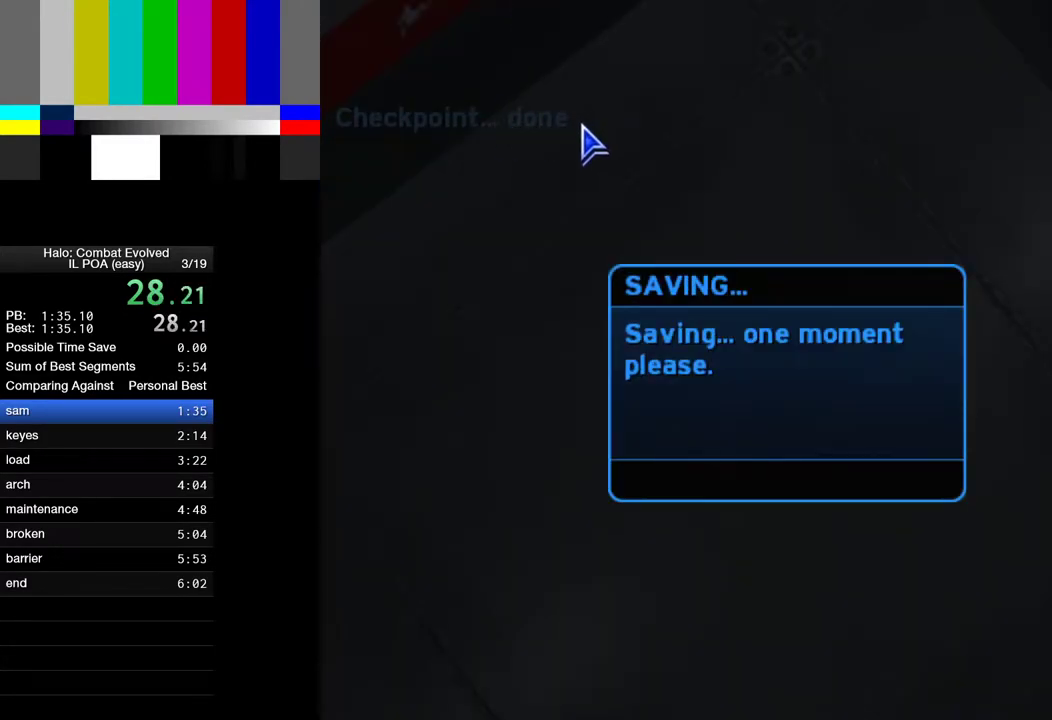
{"keys": [], "mouse": [], "events": []}
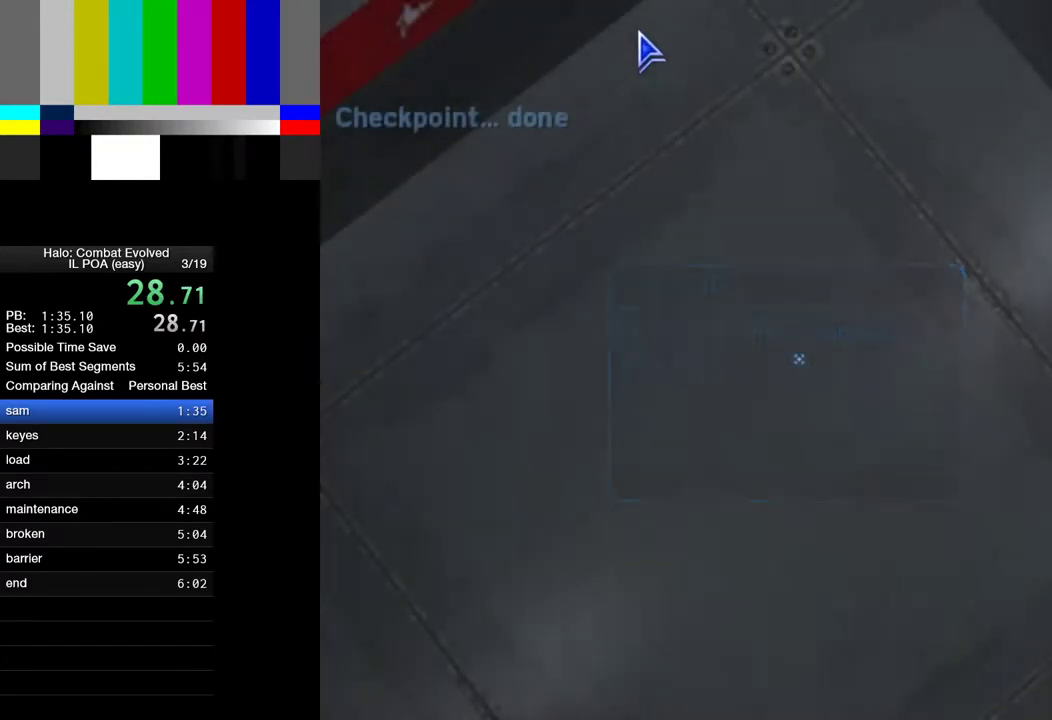
{"keys": ["a", "w"], "mouse": [], "events": [[100, "escape", "down"], [200, "escape", "up"], [383, "a", "down"], [383, "w", "down"]]}
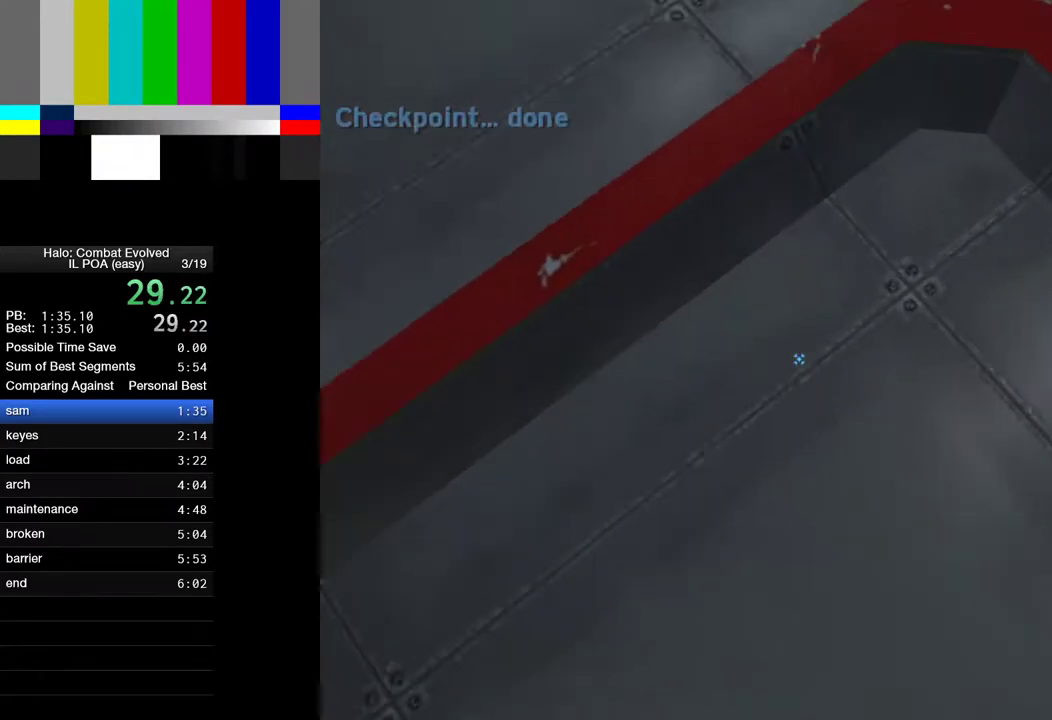
{"keys": [], "mouse": [], "events": [[250, "a", "up"], [250, "w", "up"]]}
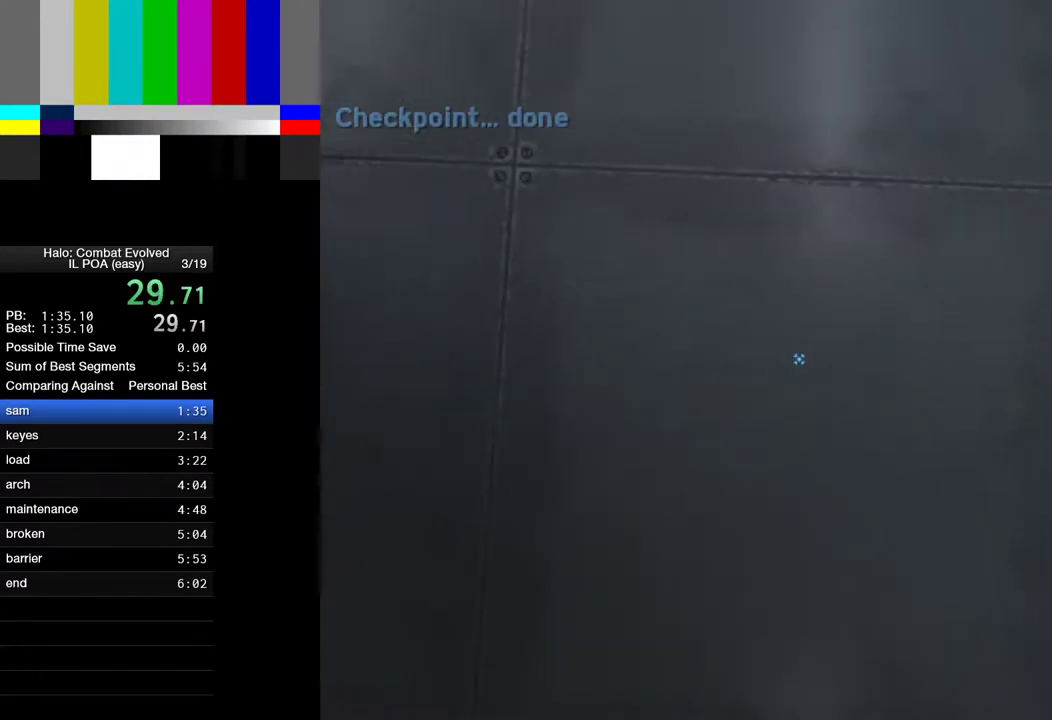
{"keys": ["d"], "mouse": [], "events": [[233, "w", "down"], [367, "w", "up"], [500, "d", "down"]]}
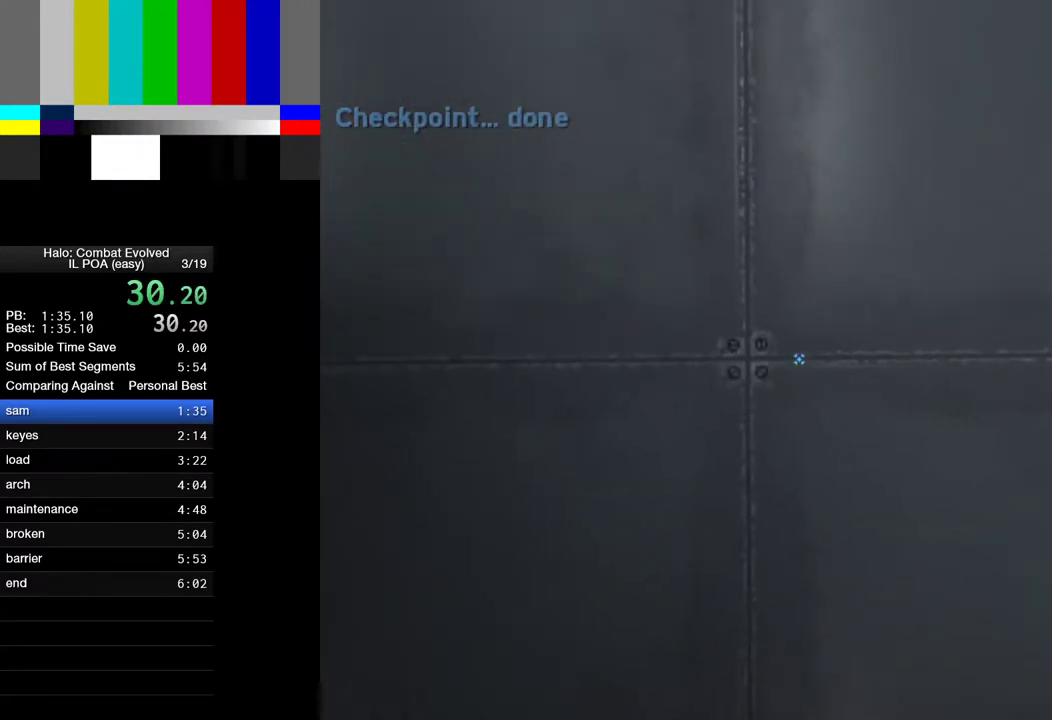
{"keys": [], "mouse": [], "events": [[100, "d", "up"]]}
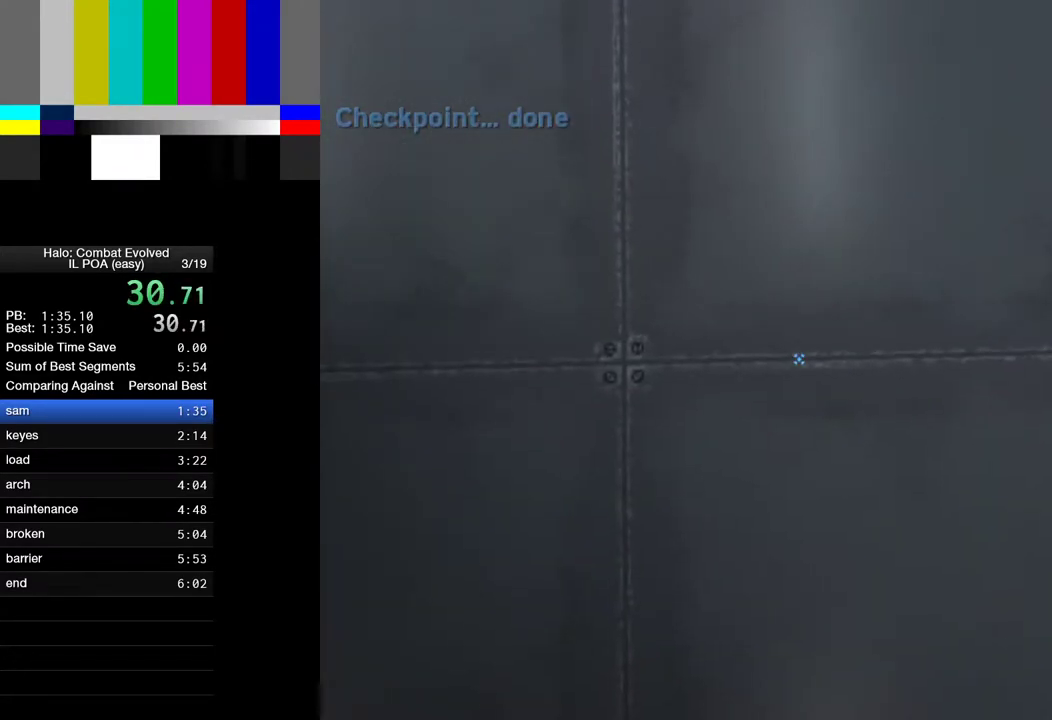
{"keys": [], "mouse": [], "events": [[117, "mouse_right", "down"], [250, "mouse_right", "up"]]}
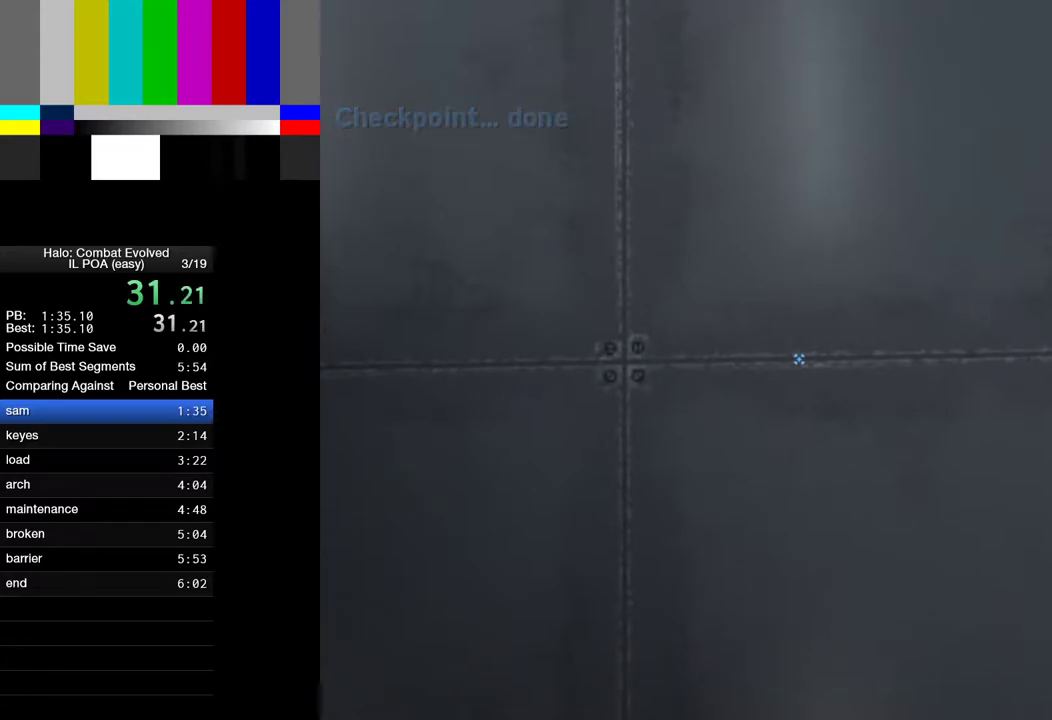
{"keys": [], "mouse": [], "events": []}
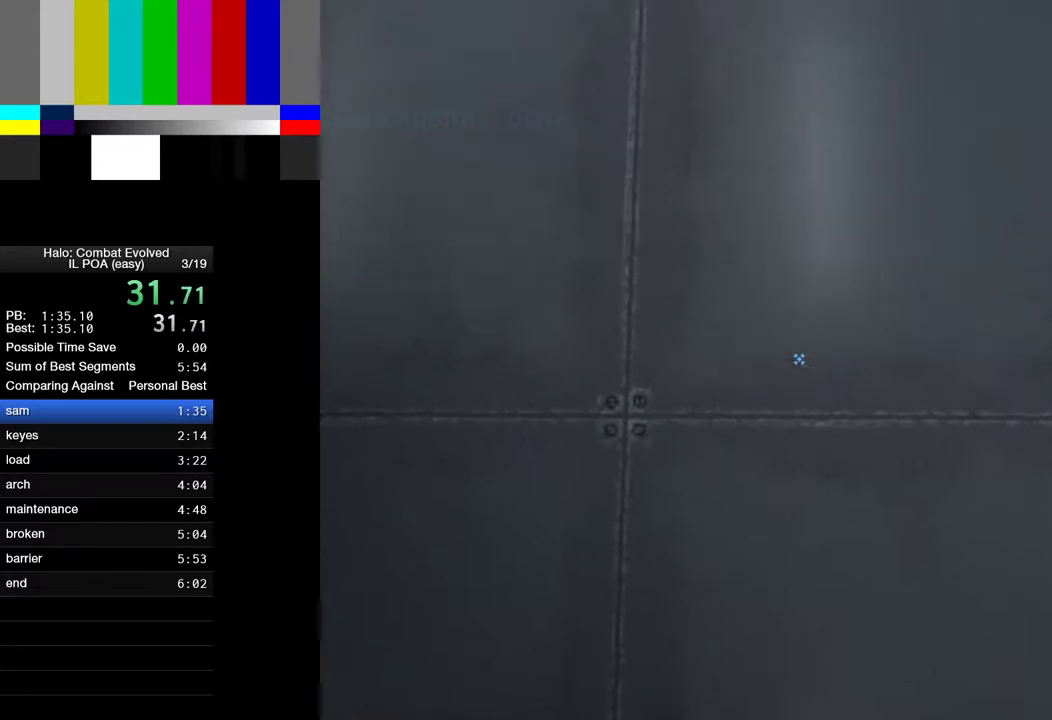
{"keys": [], "mouse": [], "events": []}
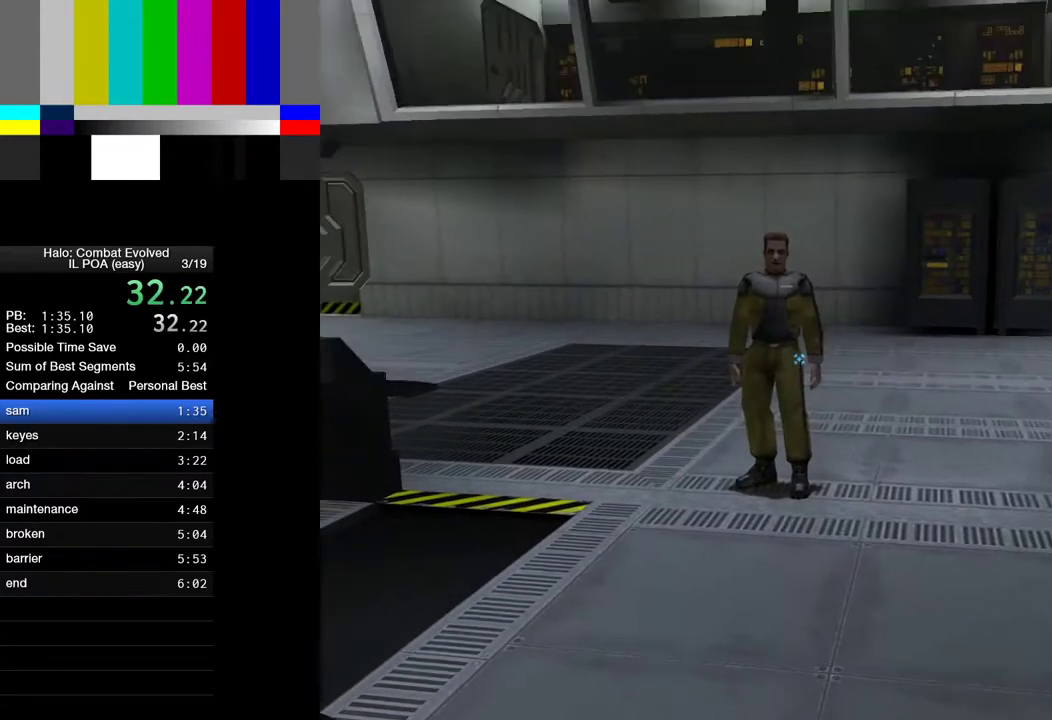
{"keys": [], "mouse": [], "events": []}